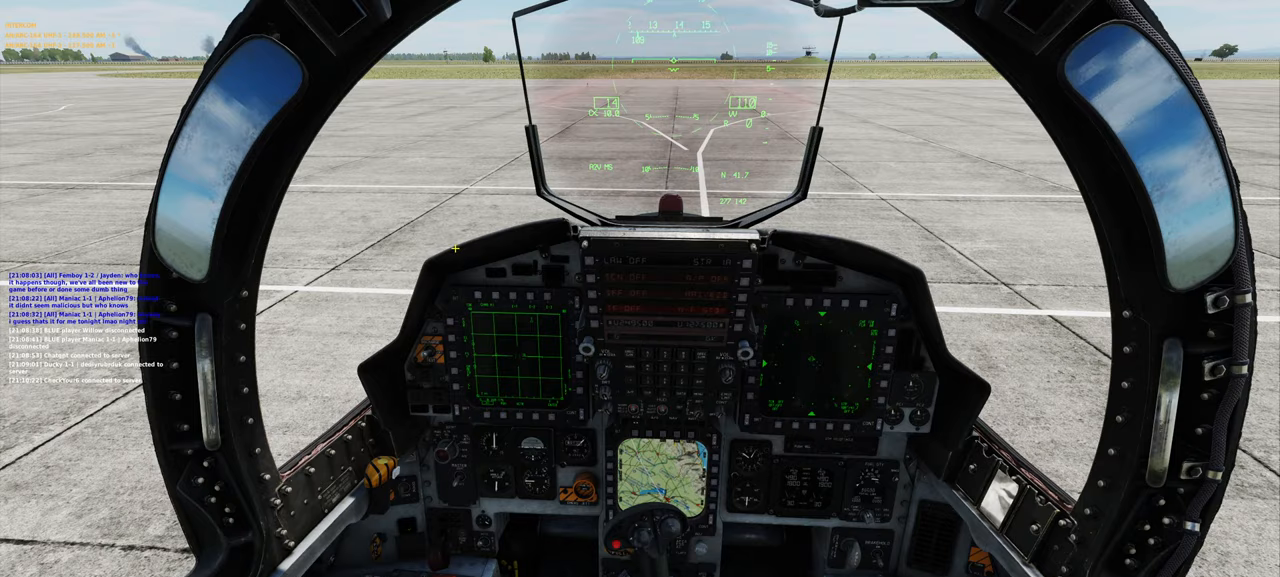
Gameplay with a controller (Xbox layout); each line is a JSON object with the inputs held at the frame after it. "events" lists button and stick changes between this image and that frame as [ms after this image, input, new state], when the widget could be followed in between.
{"buttons": ["R1", "R3"], "left_stick": "center", "right_stick": "center", "events": [[100, "right_stick", "center"], [250, "right_stick", "up"], [333, "right_stick", "center"], [367, "R1", "down"], [450, "R3", "down"]]}
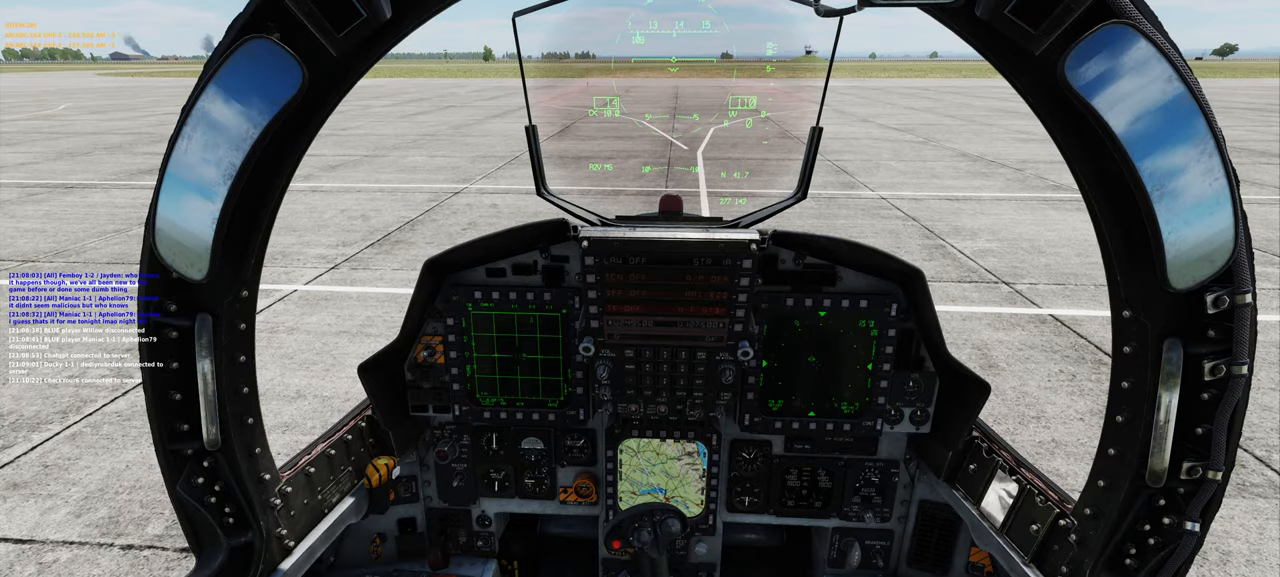
{"buttons": [], "left_stick": "center", "right_stick": "up-left", "events": [[50, "R3", "up"], [83, "R1", "up"], [150, "right_stick", "up-left"]]}
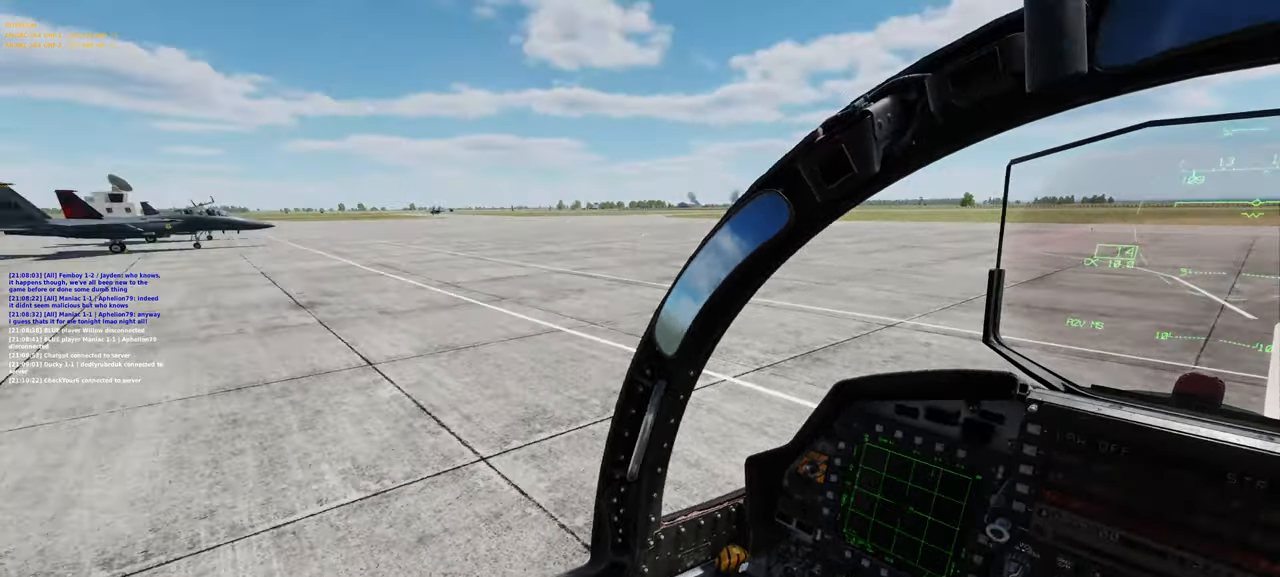
{"buttons": [], "left_stick": "center", "right_stick": "center", "events": [[33, "right_stick", "center"]]}
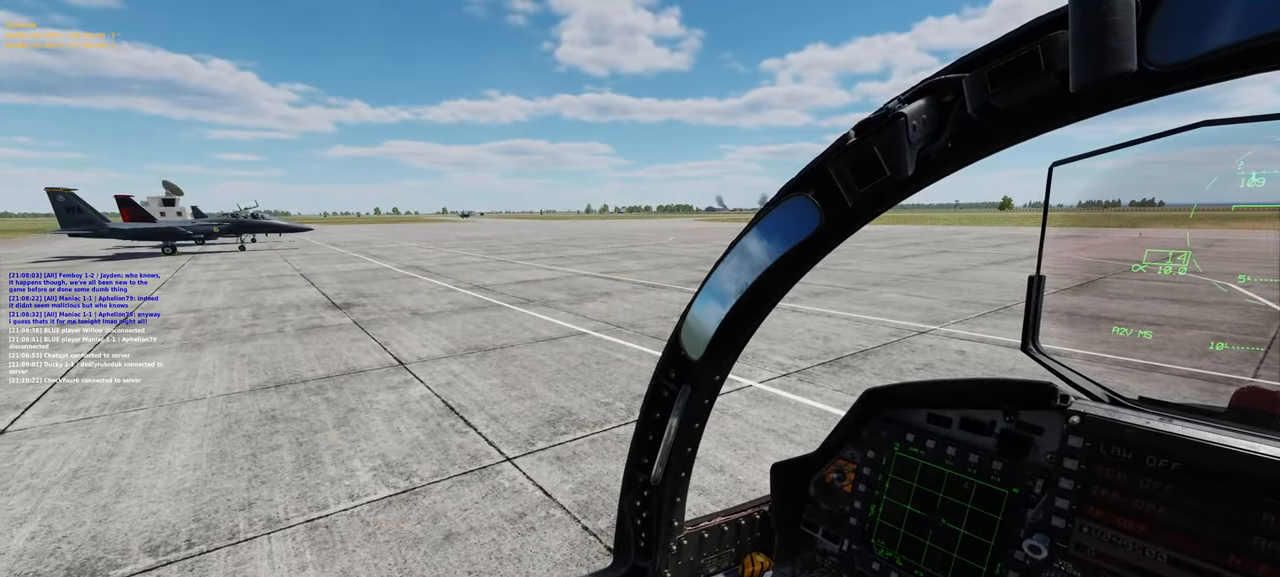
{"buttons": [], "left_stick": "center", "right_stick": "center", "events": []}
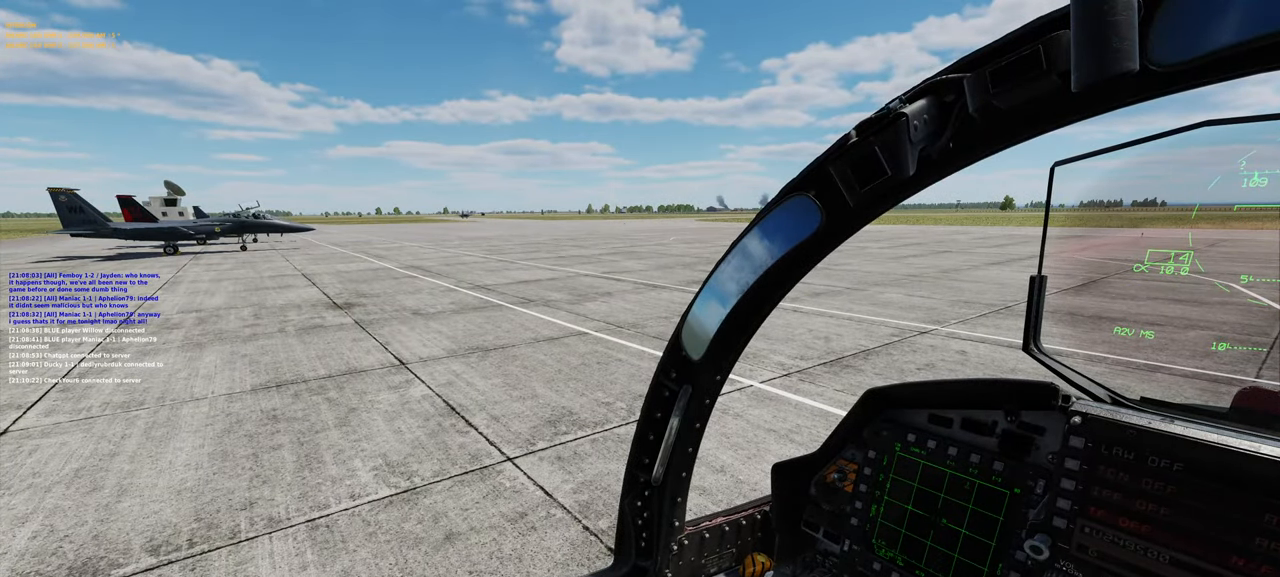
{"buttons": [], "left_stick": "center", "right_stick": "right", "events": [[233, "right_stick", "right"]]}
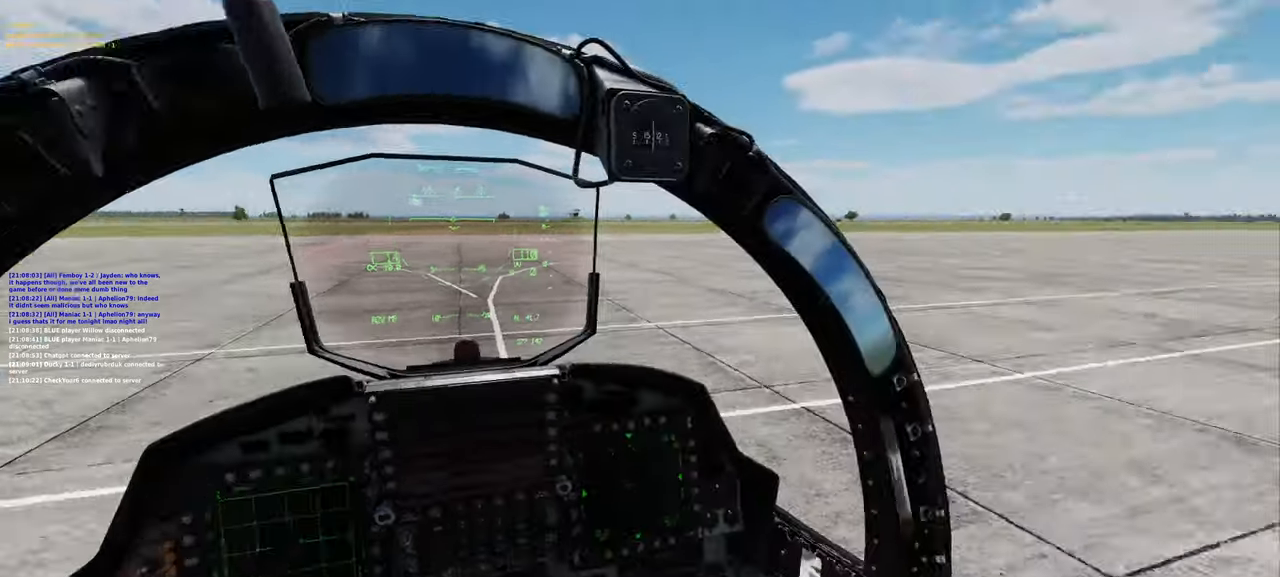
{"buttons": [], "left_stick": "center", "right_stick": "center", "events": [[117, "right_stick", "center"]]}
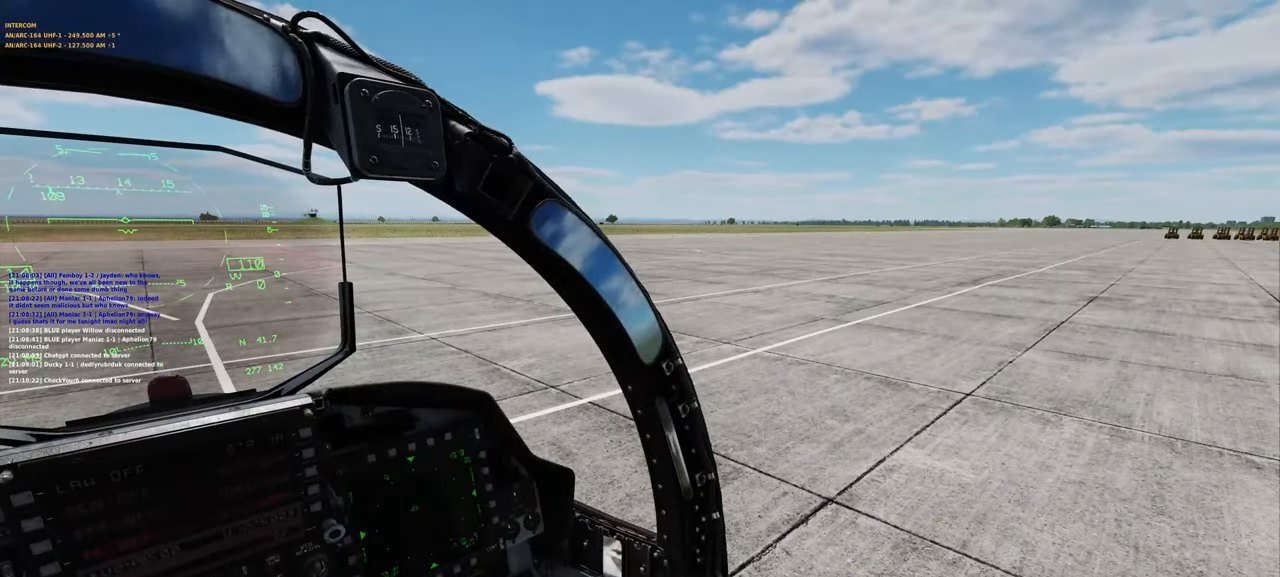
{"buttons": [], "left_stick": "center", "right_stick": "center", "events": [[33, "right_stick", "right"], [250, "right_stick", "center"]]}
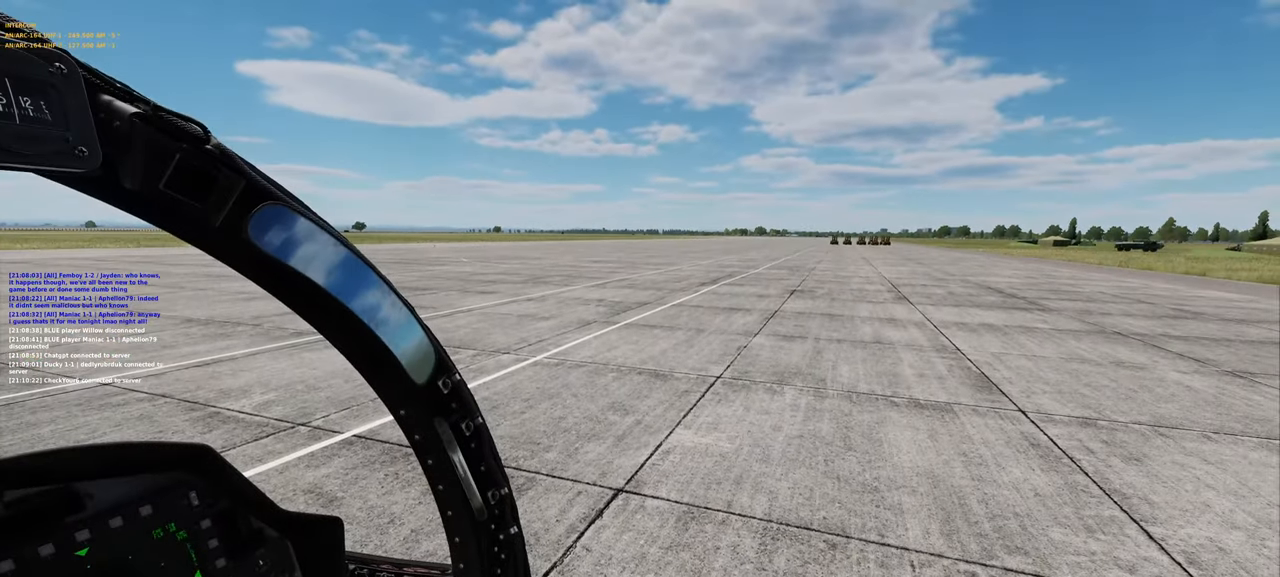
{"buttons": [], "left_stick": "center", "right_stick": "center", "events": [[50, "right_stick", "left"], [267, "right_stick", "center"]]}
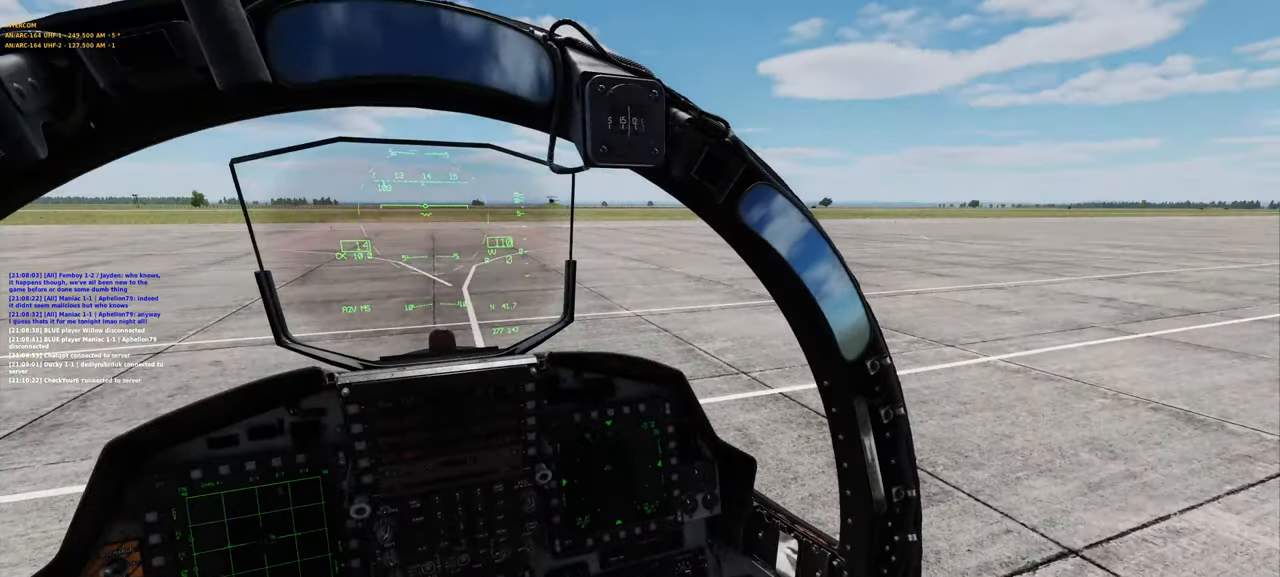
{"buttons": [], "left_stick": "center", "right_stick": "left", "events": [[33, "right_stick", "left"], [183, "right_stick", "center"], [483, "right_stick", "left"]]}
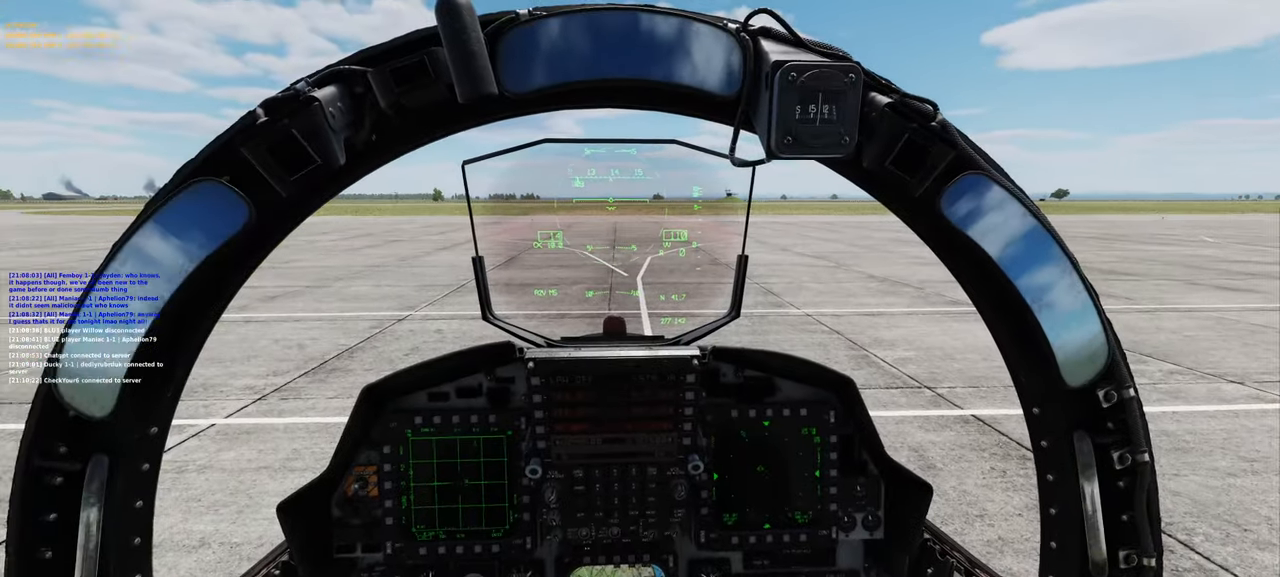
{"buttons": ["L1", "R1"], "left_stick": "center", "right_stick": "center", "events": [[150, "right_stick", "center"], [450, "L1", "down"], [500, "R1", "down"]]}
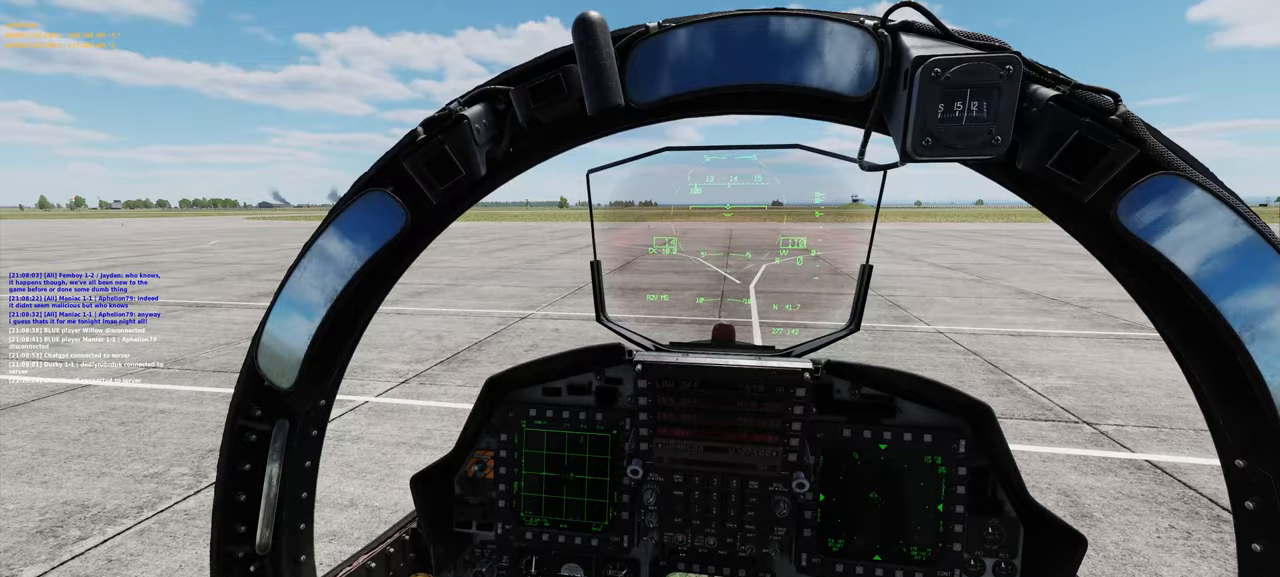
{"buttons": [], "left_stick": "center", "right_stick": "center", "events": [[217, "R3", "down"], [283, "R3", "up"], [350, "L1", "up"], [367, "R1", "up"]]}
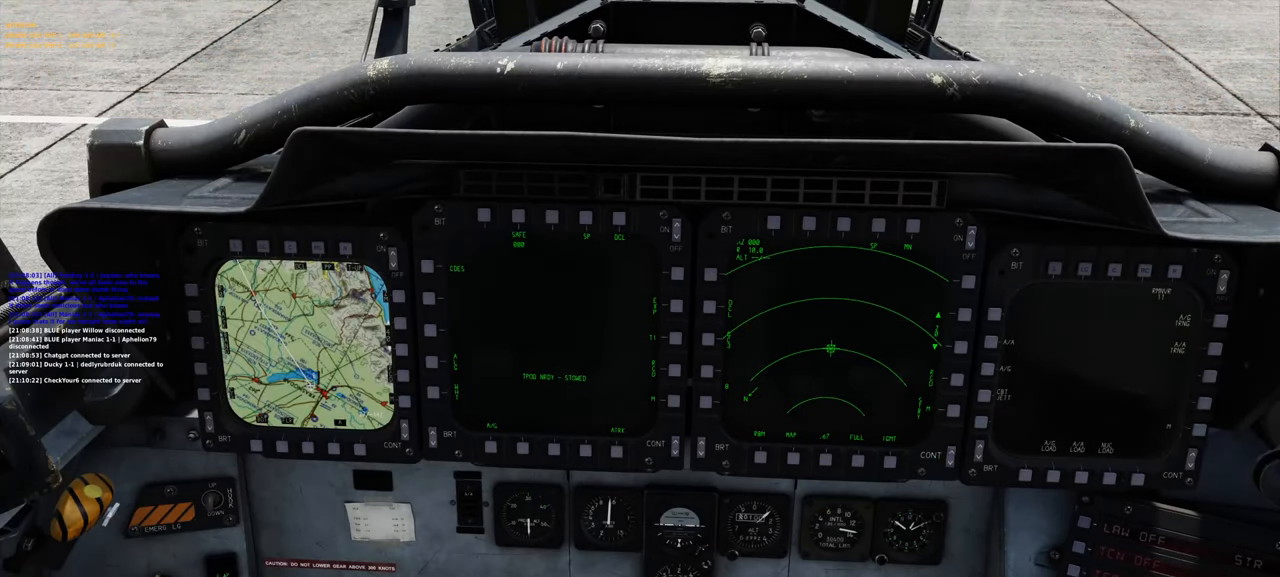
{"buttons": ["R1", "R3"], "left_stick": "center", "right_stick": "center", "events": [[383, "R1", "down"], [467, "R3", "down"]]}
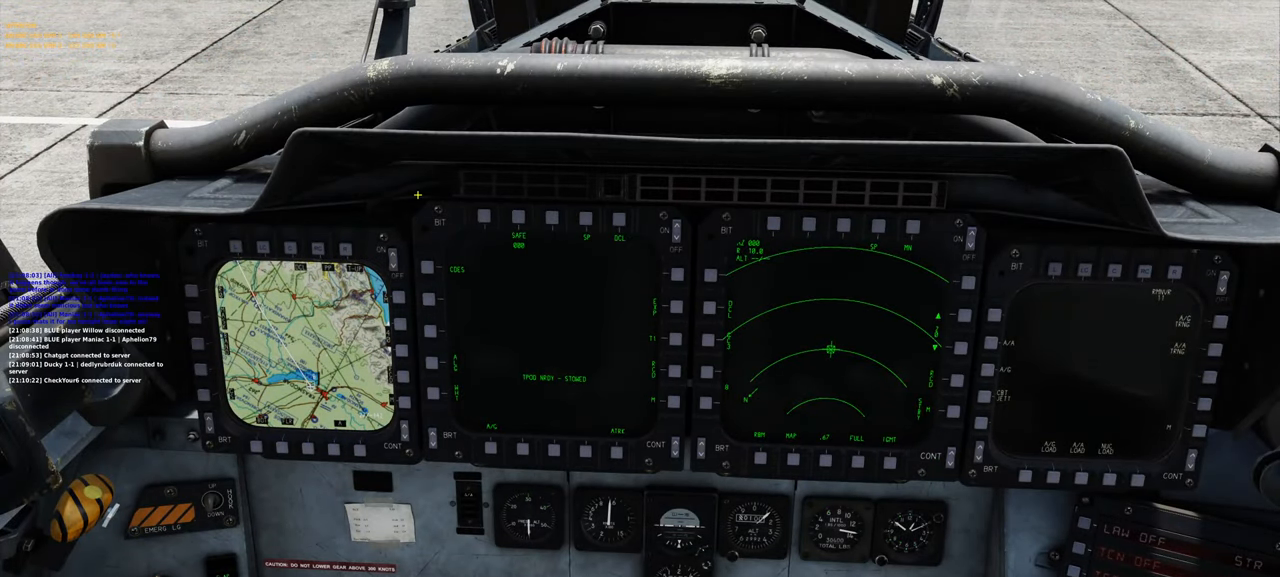
{"buttons": [], "left_stick": "center", "right_stick": "down", "events": [[67, "R3", "up"], [117, "R1", "up"], [200, "right_stick", "down-left"], [350, "right_stick", "center"], [500, "right_stick", "down"]]}
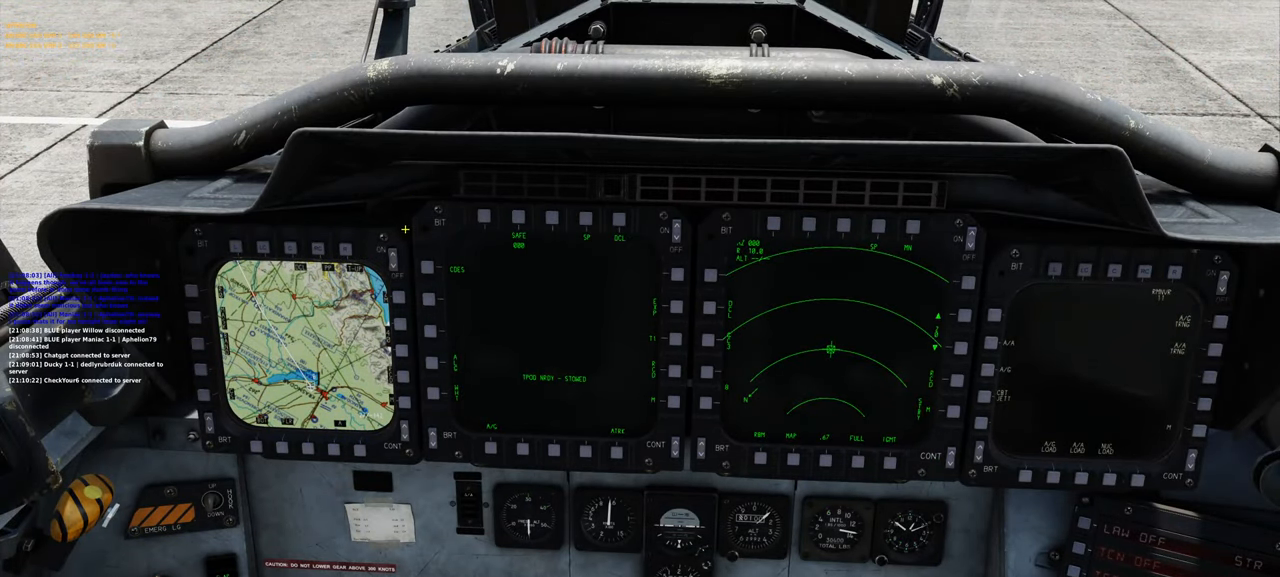
{"buttons": [], "left_stick": "center", "right_stick": "center", "events": [[217, "right_stick", "center"]]}
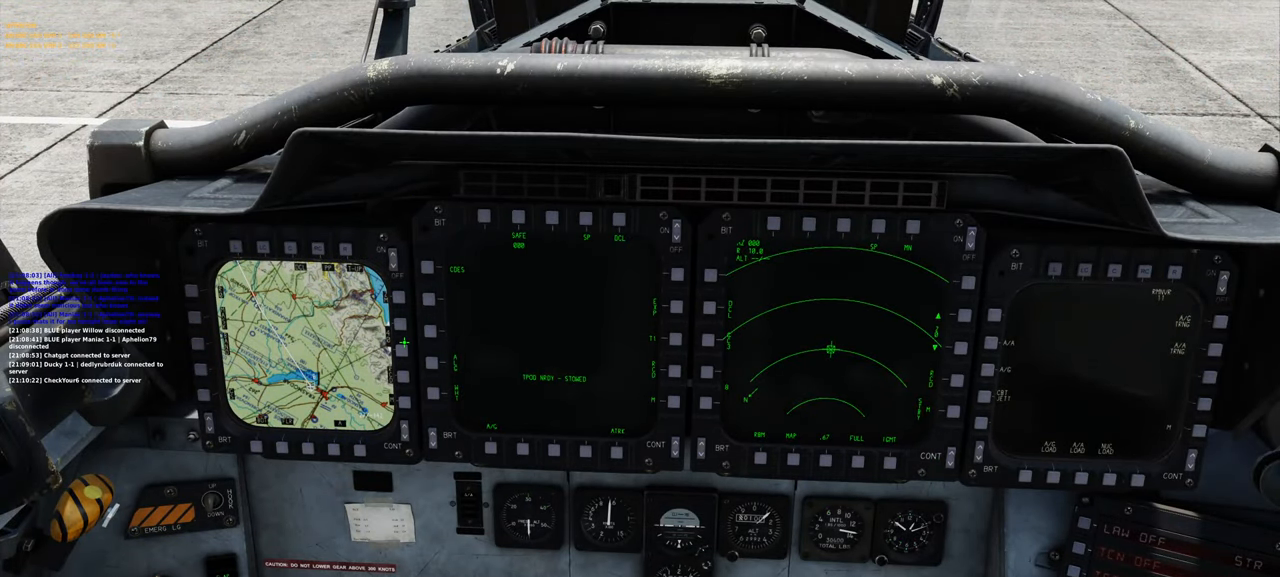
{"buttons": [], "left_stick": "center", "right_stick": "center", "events": [[200, "right_stick", "down"], [250, "right_stick", "center"]]}
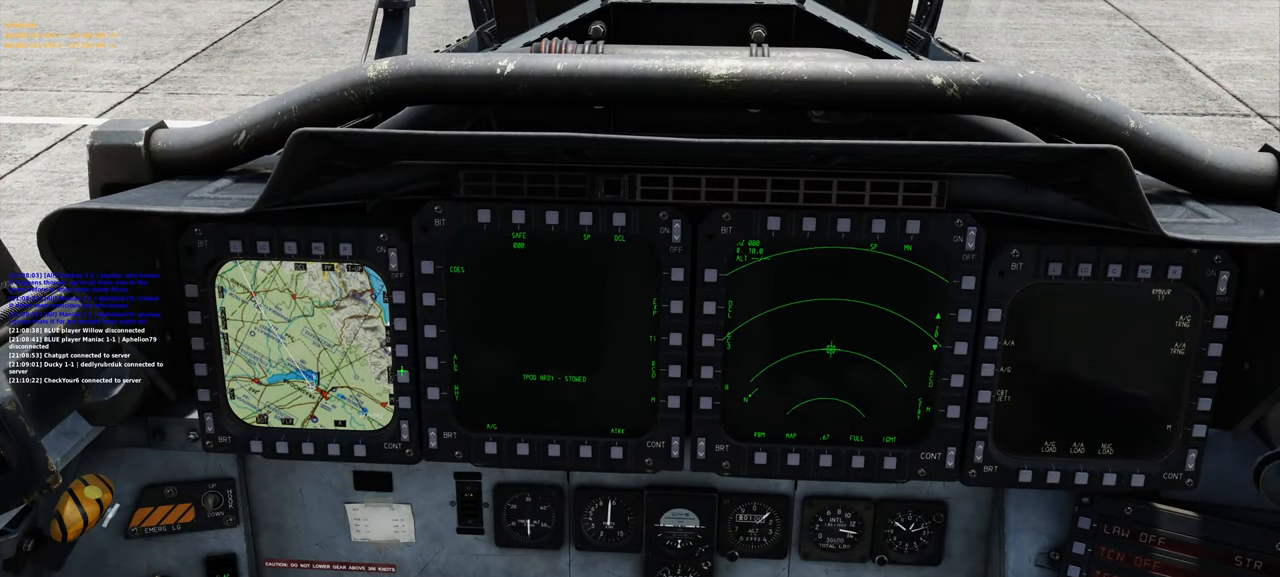
{"buttons": ["R1"], "left_stick": "center", "right_stick": "center", "events": [[433, "R1", "down"]]}
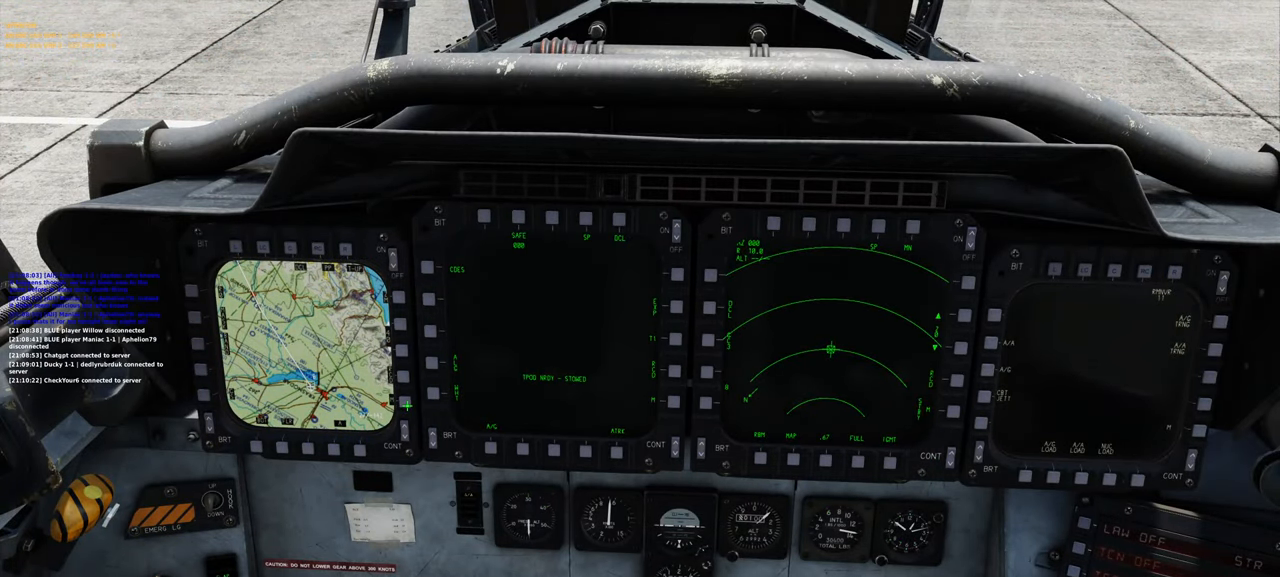
{"buttons": [], "left_stick": "center", "right_stick": "up", "events": [[33, "R1", "up"], [183, "right_stick", "up-left"], [300, "right_stick", "up"]]}
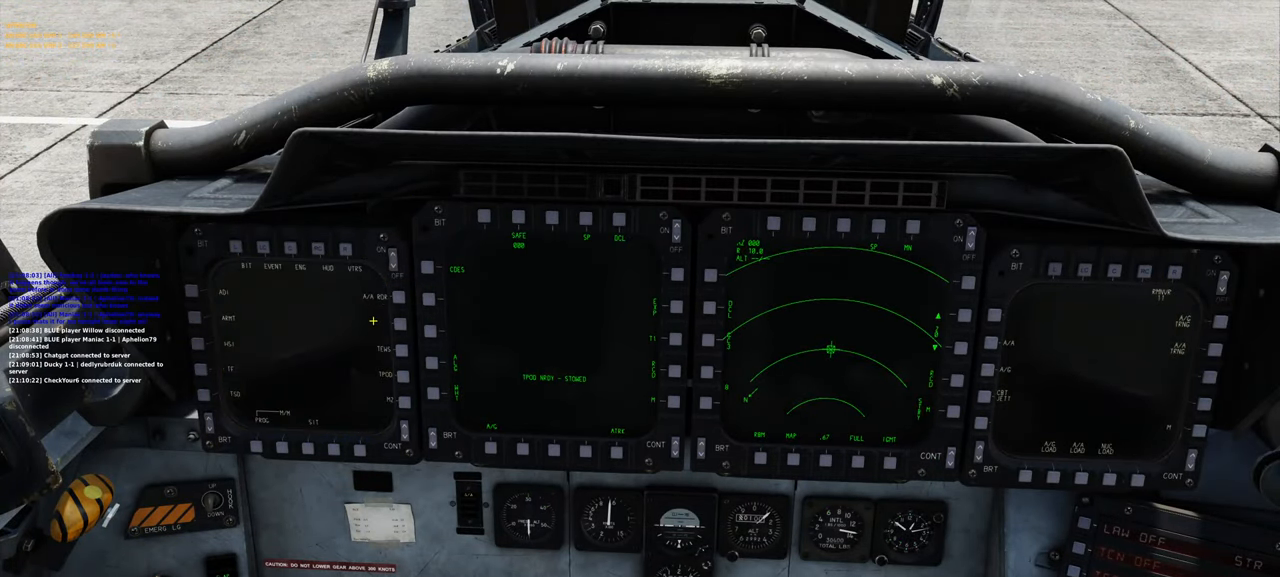
{"buttons": [], "left_stick": "center", "right_stick": "left", "events": [[383, "right_stick", "center"], [450, "right_stick", "left"]]}
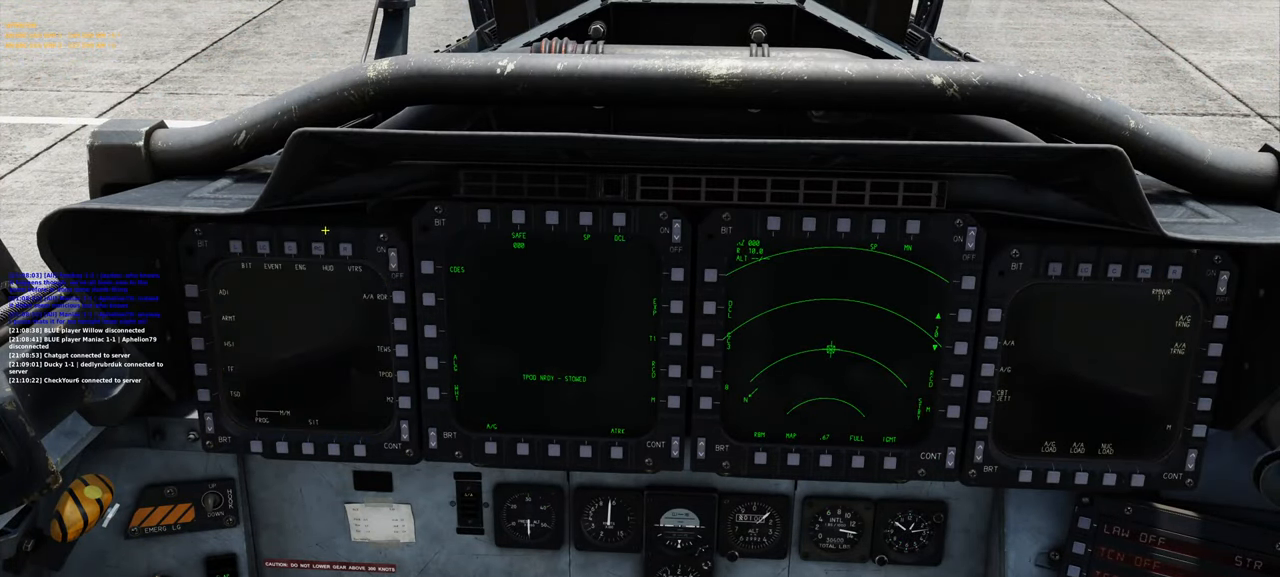
{"buttons": ["R1"], "left_stick": "center", "right_stick": "center", "events": [[67, "right_stick", "center"], [333, "right_stick", "down-right"], [400, "right_stick", "center"], [450, "R1", "down"]]}